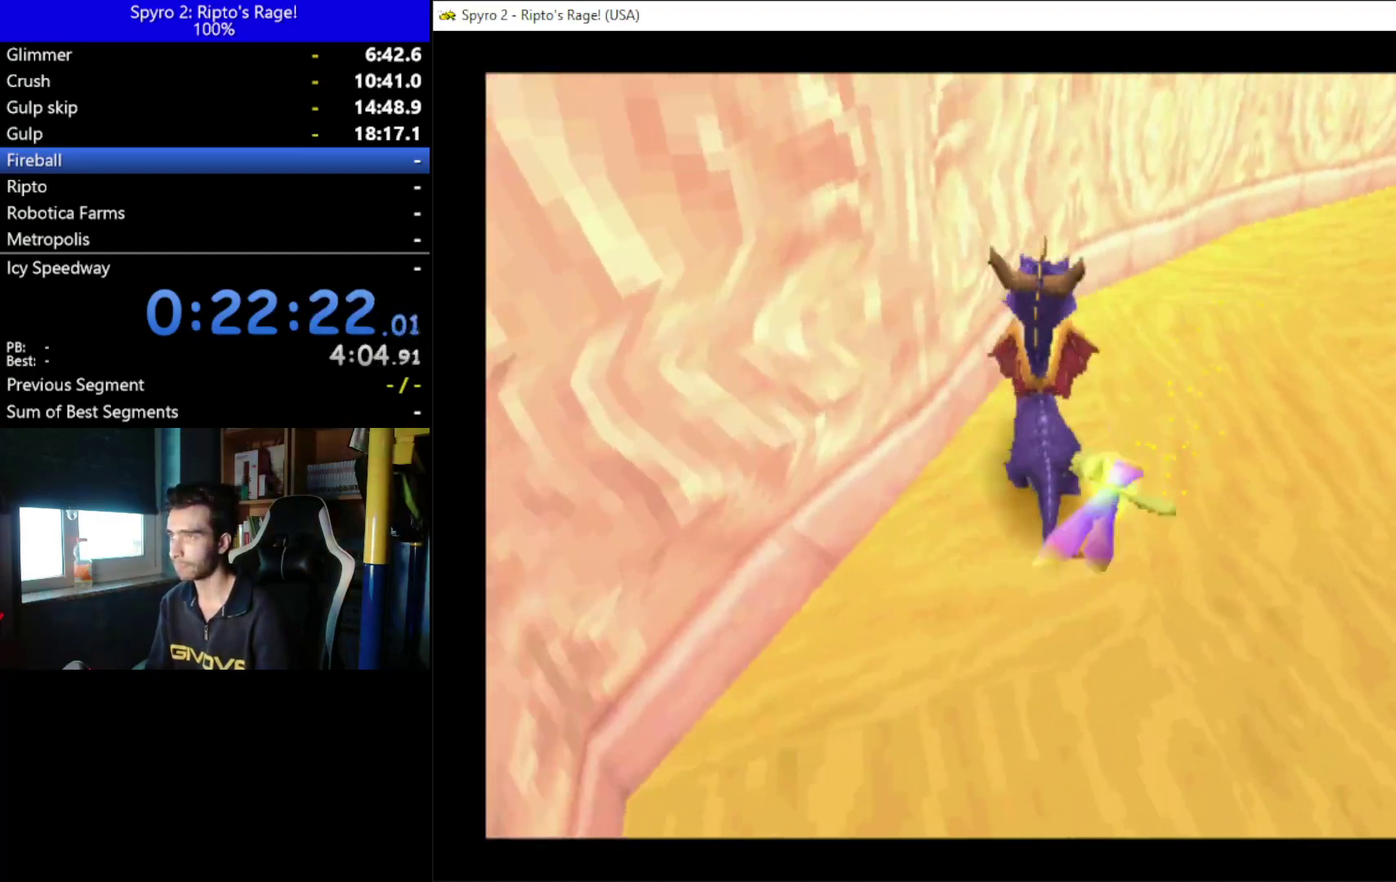
Gameplay with a controller (Xbox layout); each line is a JSON object with the inputs held at the frame after it. "events" lists button and stick changes between this image and that frame as [ms after this image, input, new state], when the widget could be followed in between. This document gives stick clicks only as held states, not as events.
{"buttons": ["L2"], "left_stick": "center", "right_stick": "center", "events": []}
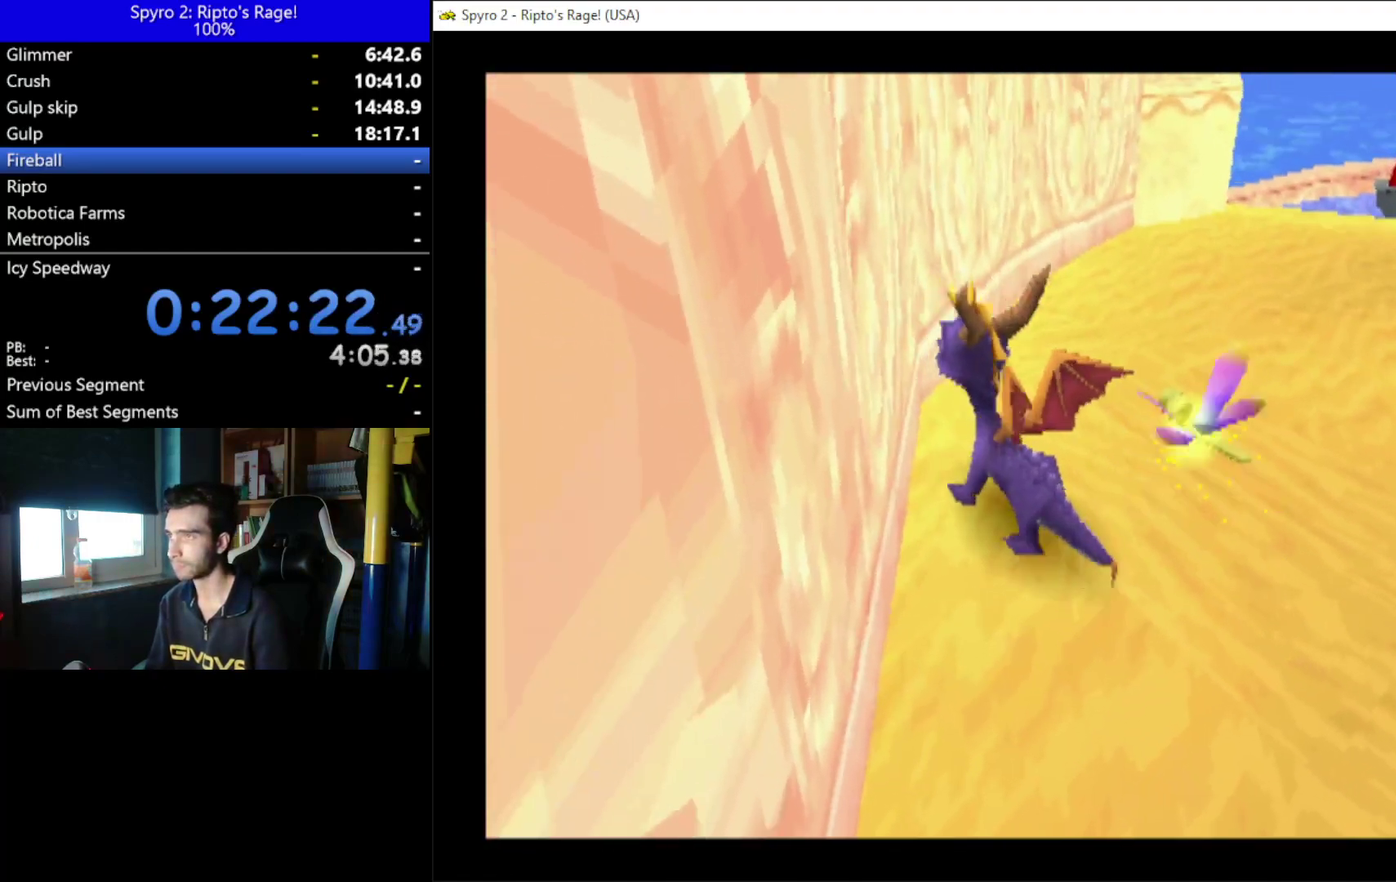
{"buttons": ["A", "L2"], "left_stick": "center", "right_stick": "center", "events": [[33, "DPAD_UP", "down"], [400, "A", "down"], [500, "DPAD_UP", "up"]]}
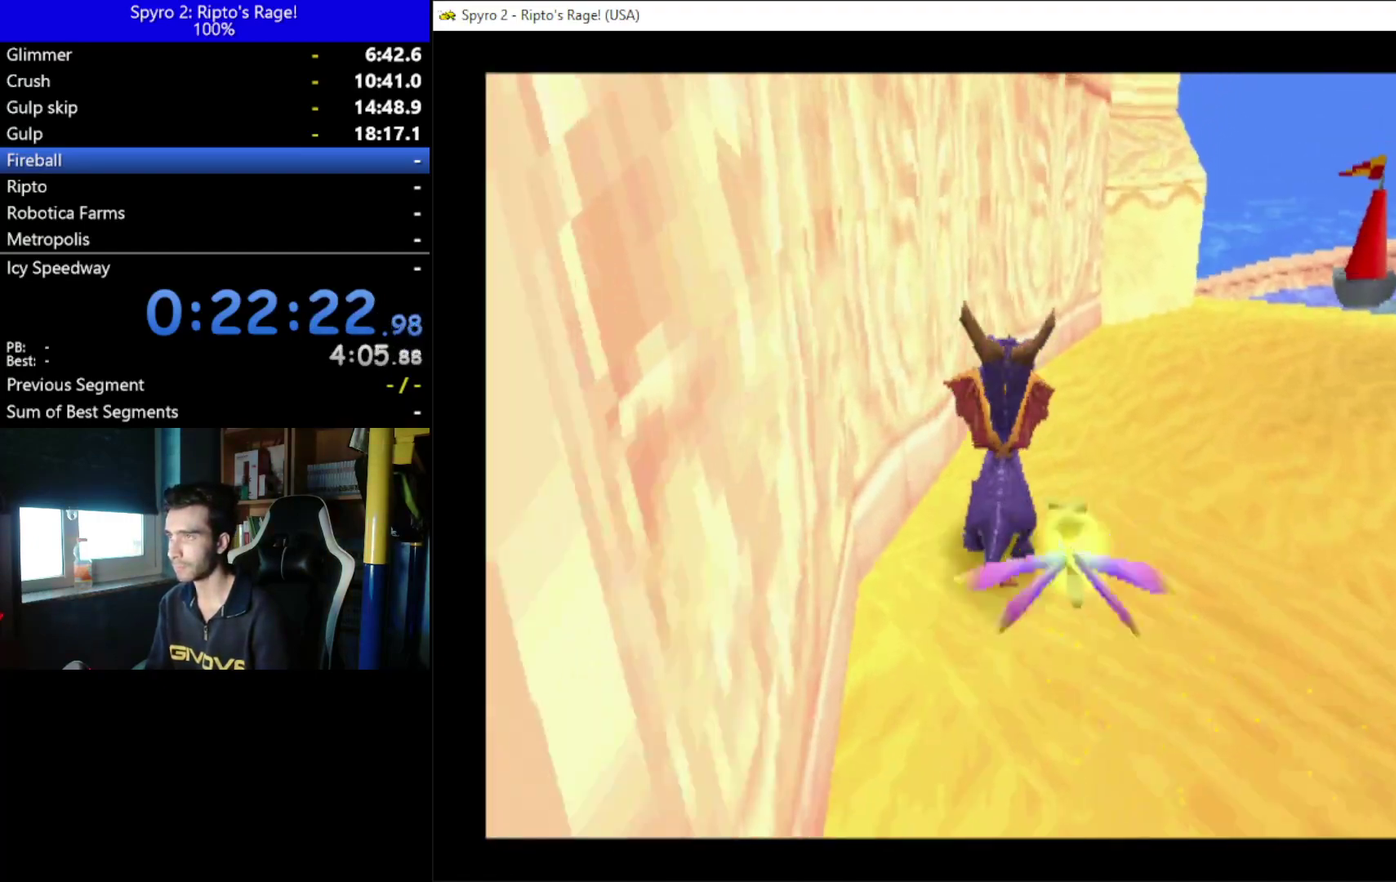
{"buttons": ["L2"], "left_stick": "center", "right_stick": "center", "events": [[133, "X", "down"], [500, "A", "up"], [500, "X", "up"]]}
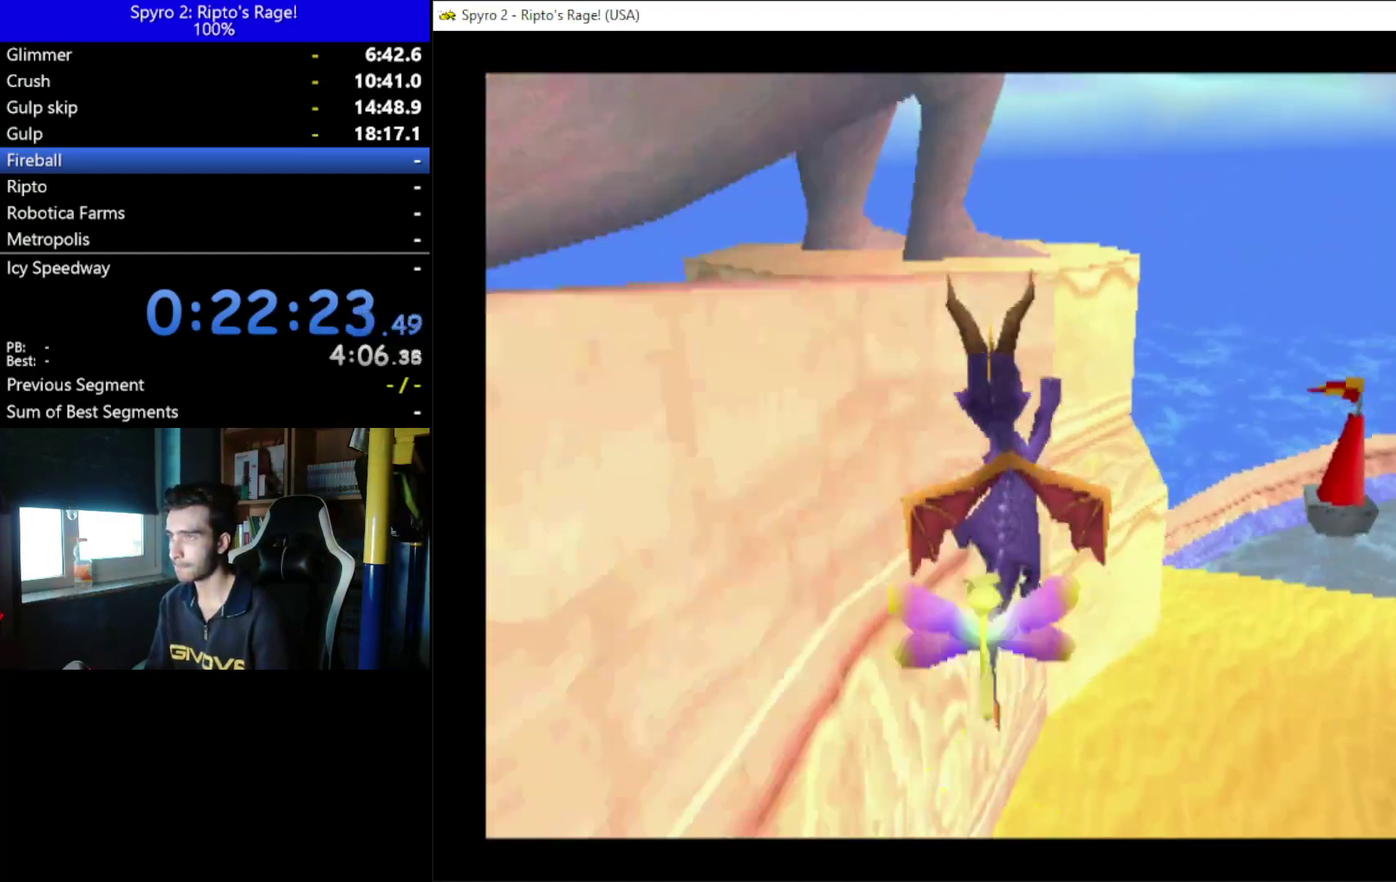
{"buttons": ["L2", "DPAD_LEFT"], "left_stick": "center", "right_stick": "center", "events": [[67, "DPAD_LEFT", "down"], [133, "A", "down"], [467, "A", "up"]]}
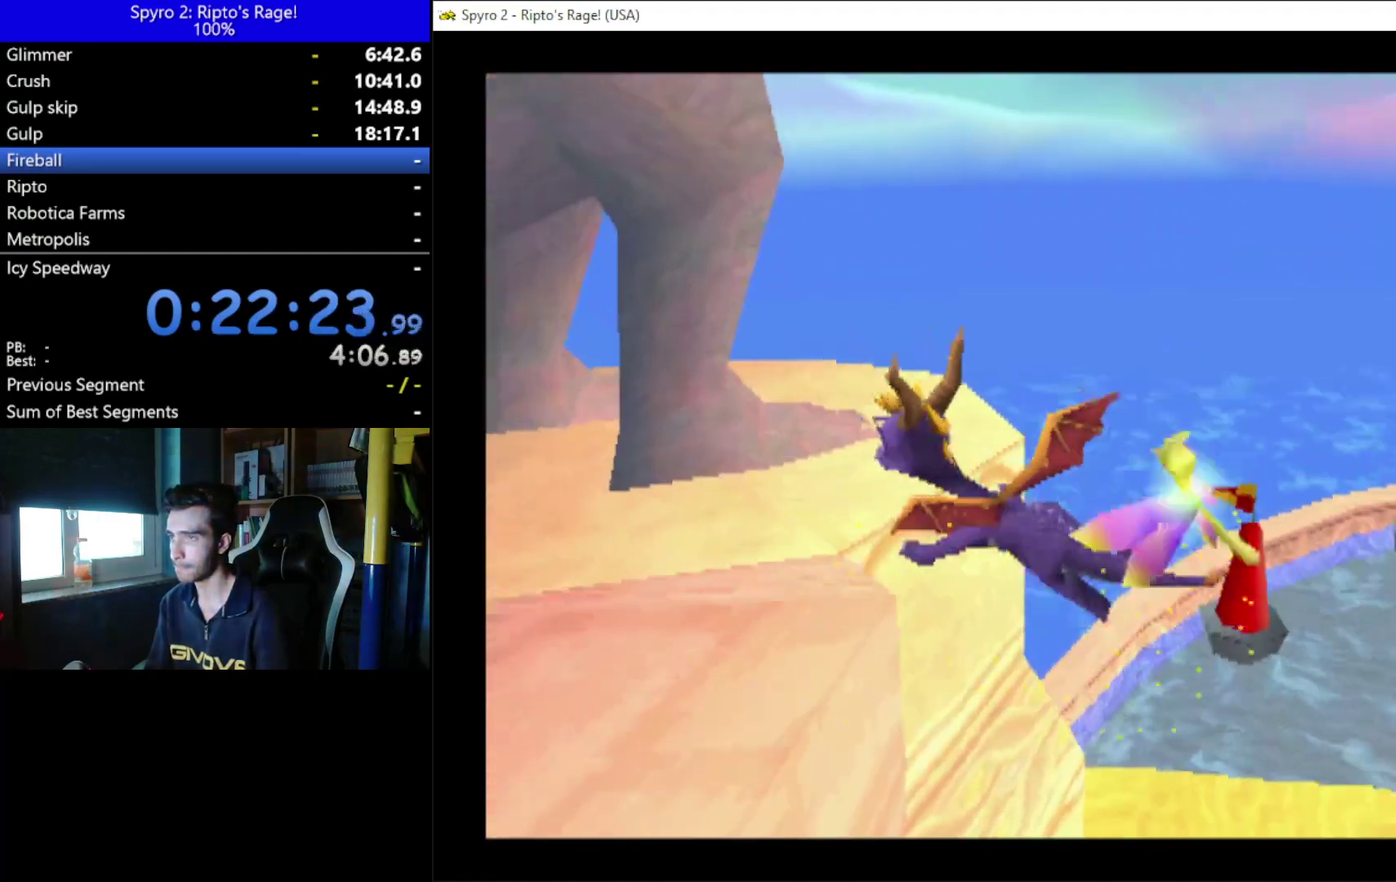
{"buttons": ["DPAD_DOWN"], "left_stick": "center", "right_stick": "center", "events": [[33, "DPAD_DOWN", "down"], [367, "DPAD_LEFT", "up"], [500, "L2", "up"]]}
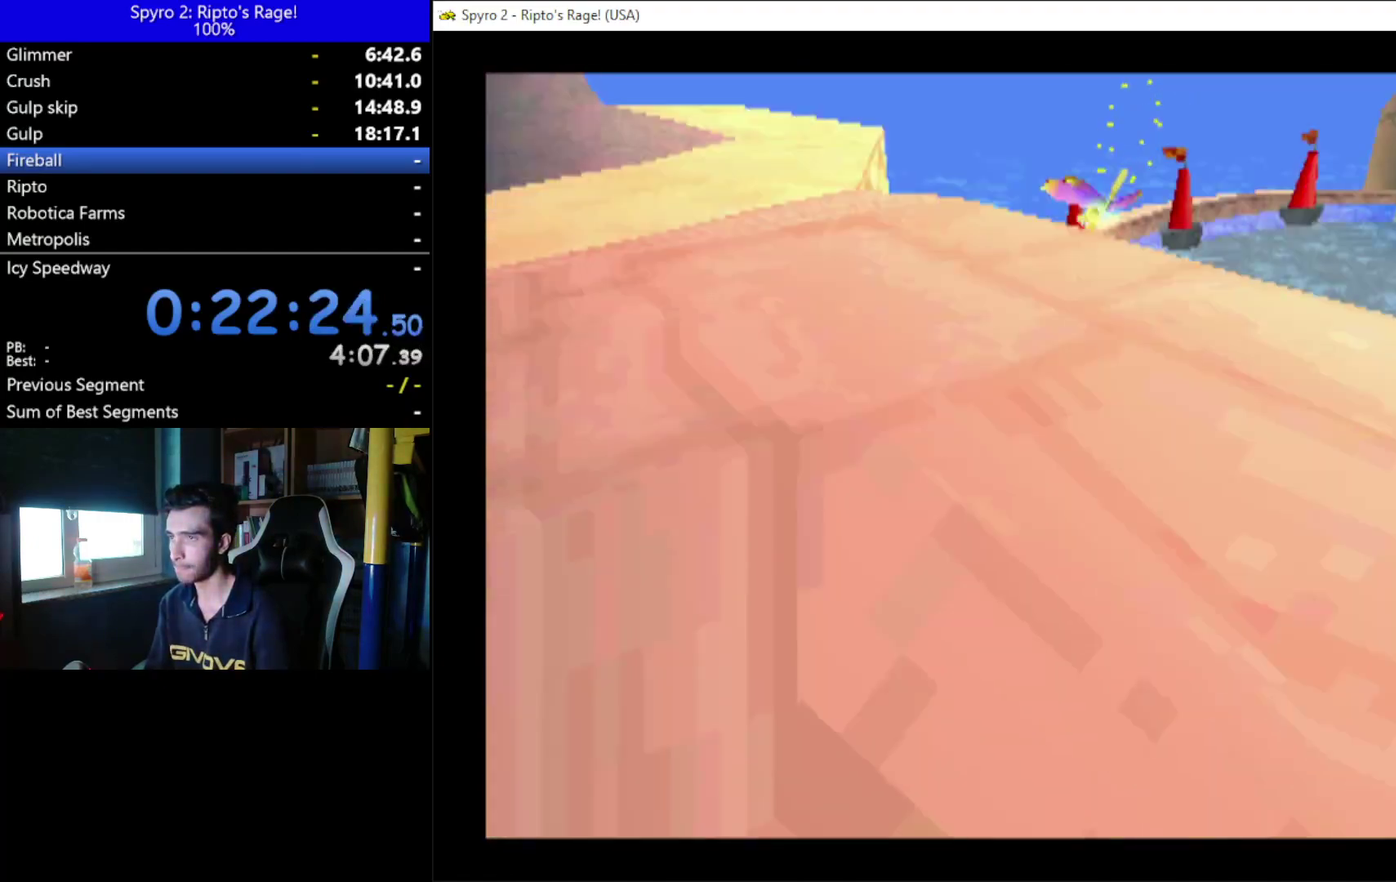
{"buttons": ["DPAD_RIGHT"], "left_stick": "center", "right_stick": "center", "events": [[67, "DPAD_DOWN", "up"], [67, "DPAD_RIGHT", "down"]]}
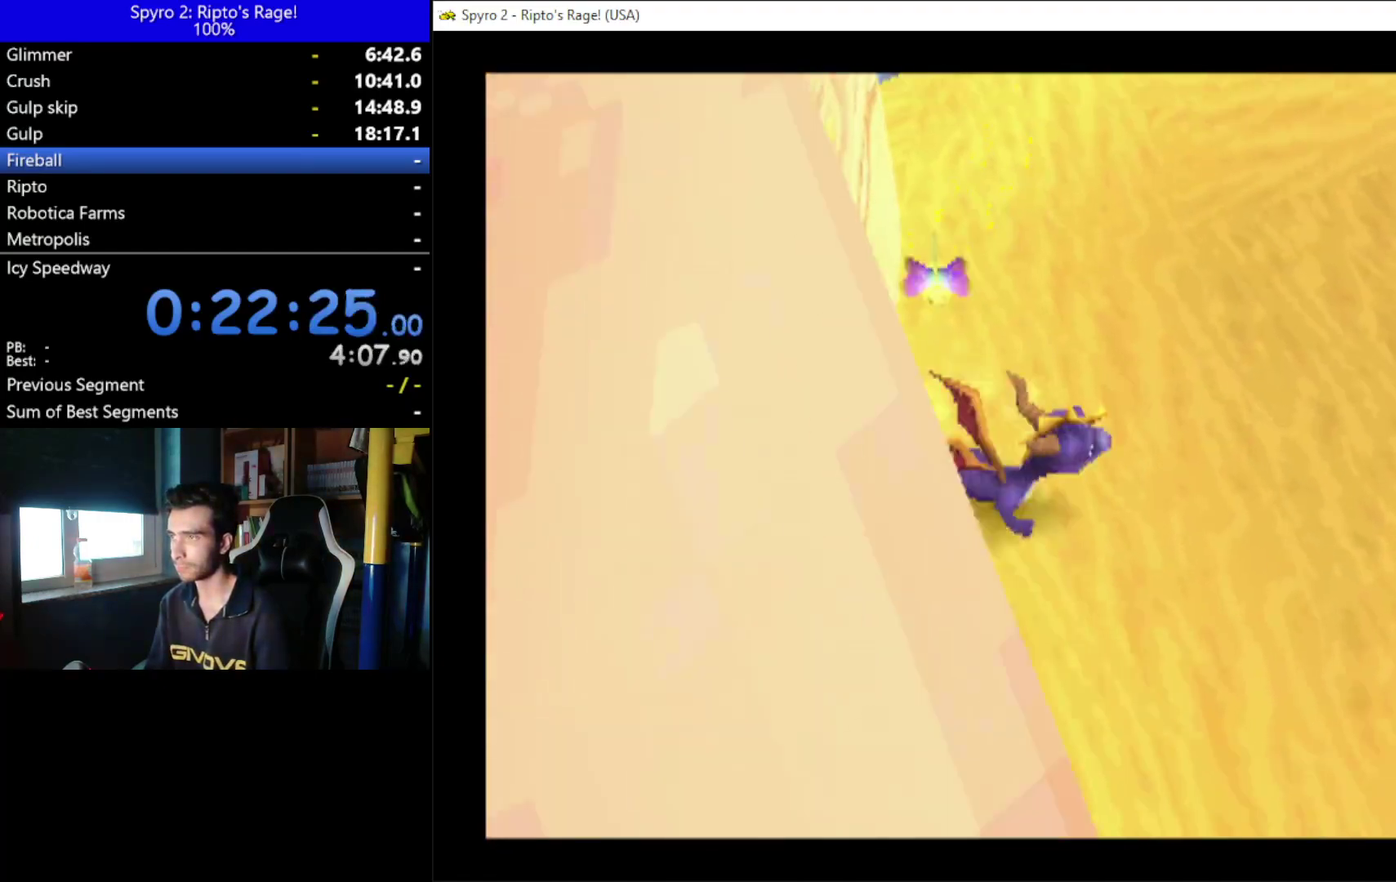
{"buttons": ["X", "DPAD_RIGHT"], "left_stick": "center", "right_stick": "center", "events": [[33, "X", "down"]]}
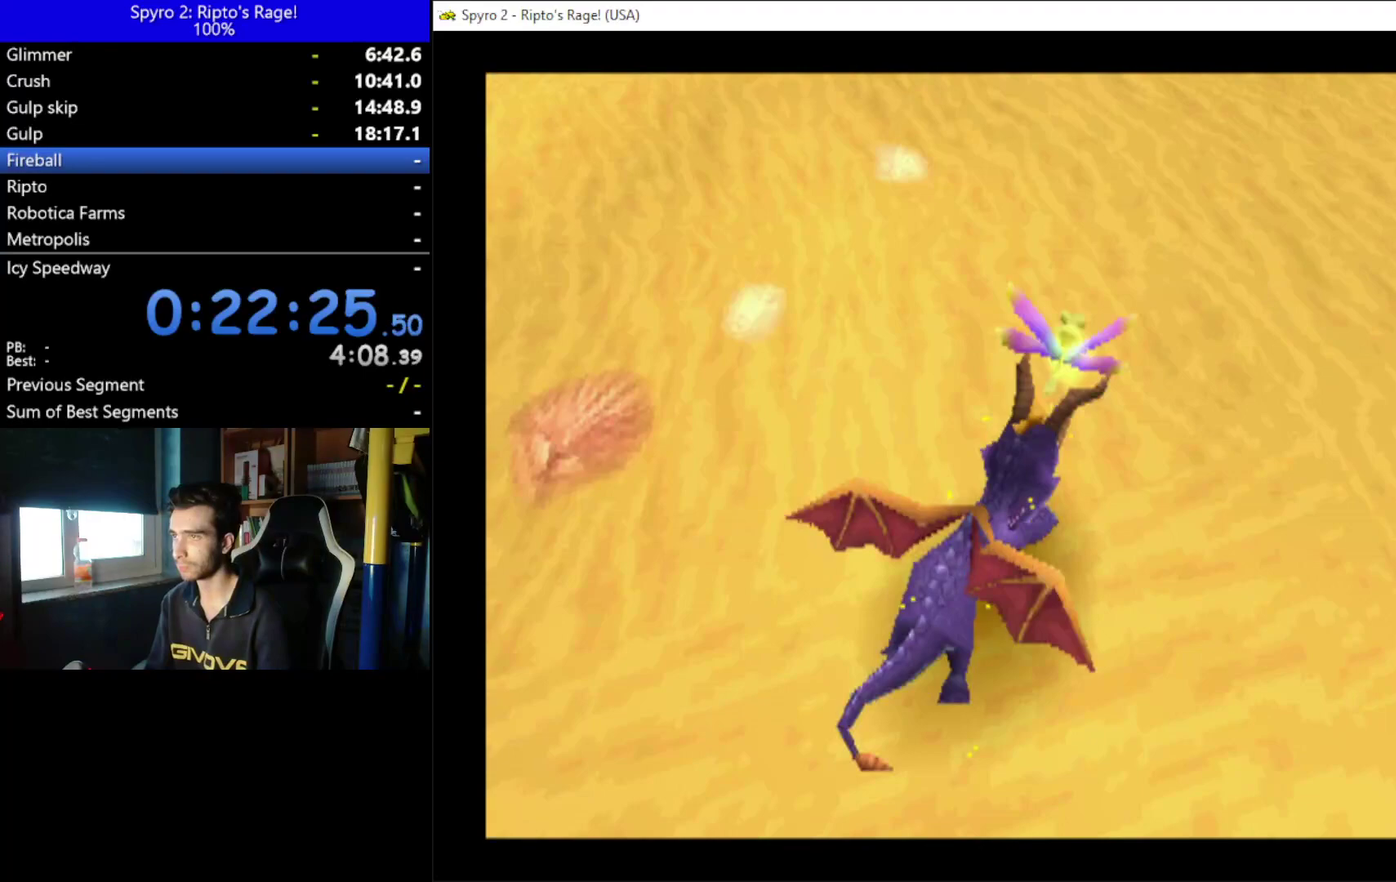
{"buttons": ["DPAD_DOWN", "DPAD_RIGHT"], "left_stick": "center", "right_stick": "center", "events": [[400, "X", "up"], [467, "DPAD_DOWN", "down"]]}
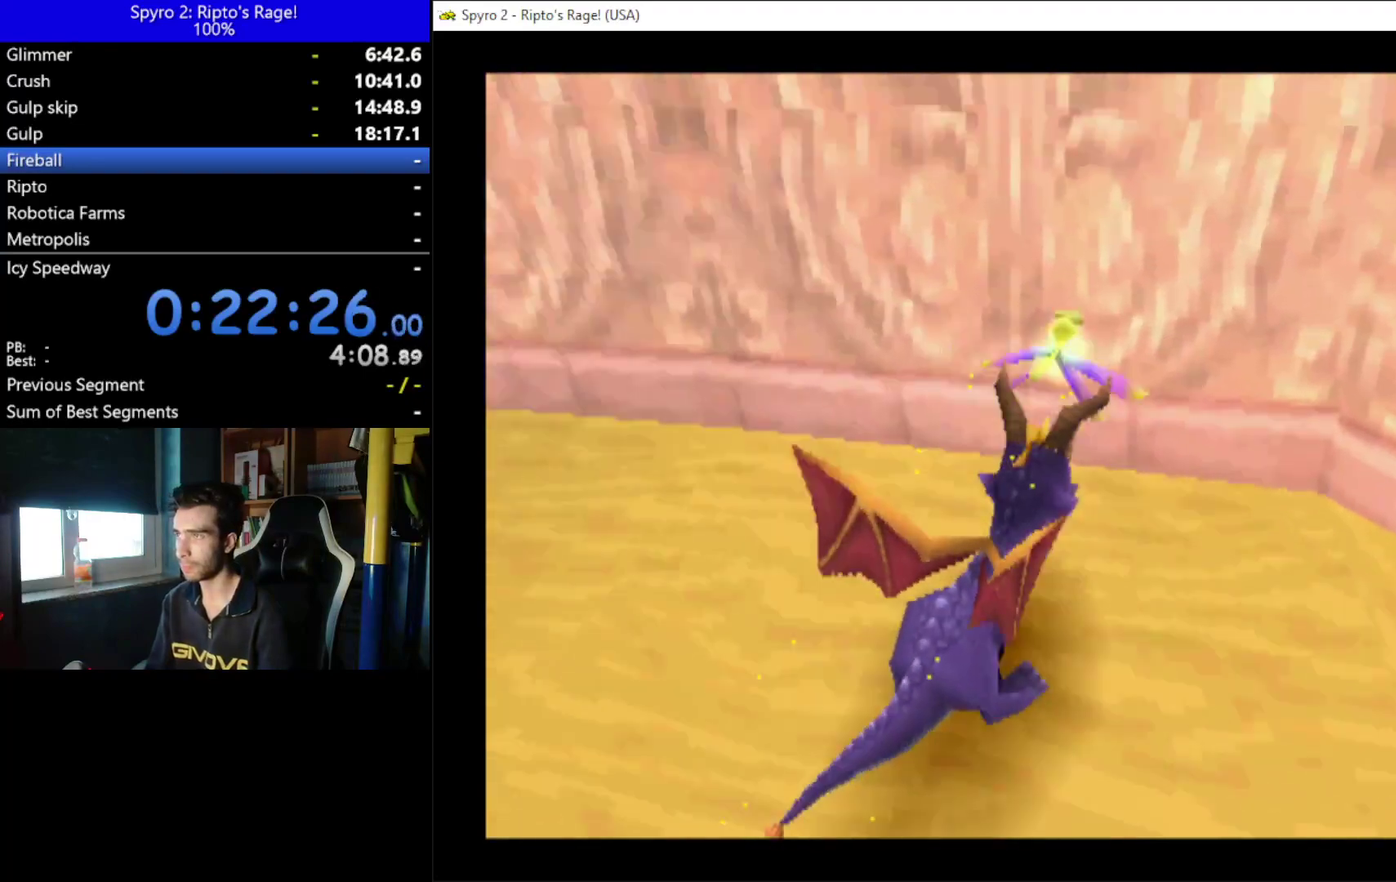
{"buttons": ["L2"], "left_stick": "center", "right_stick": "center", "events": [[133, "L2", "down"], [267, "DPAD_DOWN", "up"], [267, "DPAD_RIGHT", "up"]]}
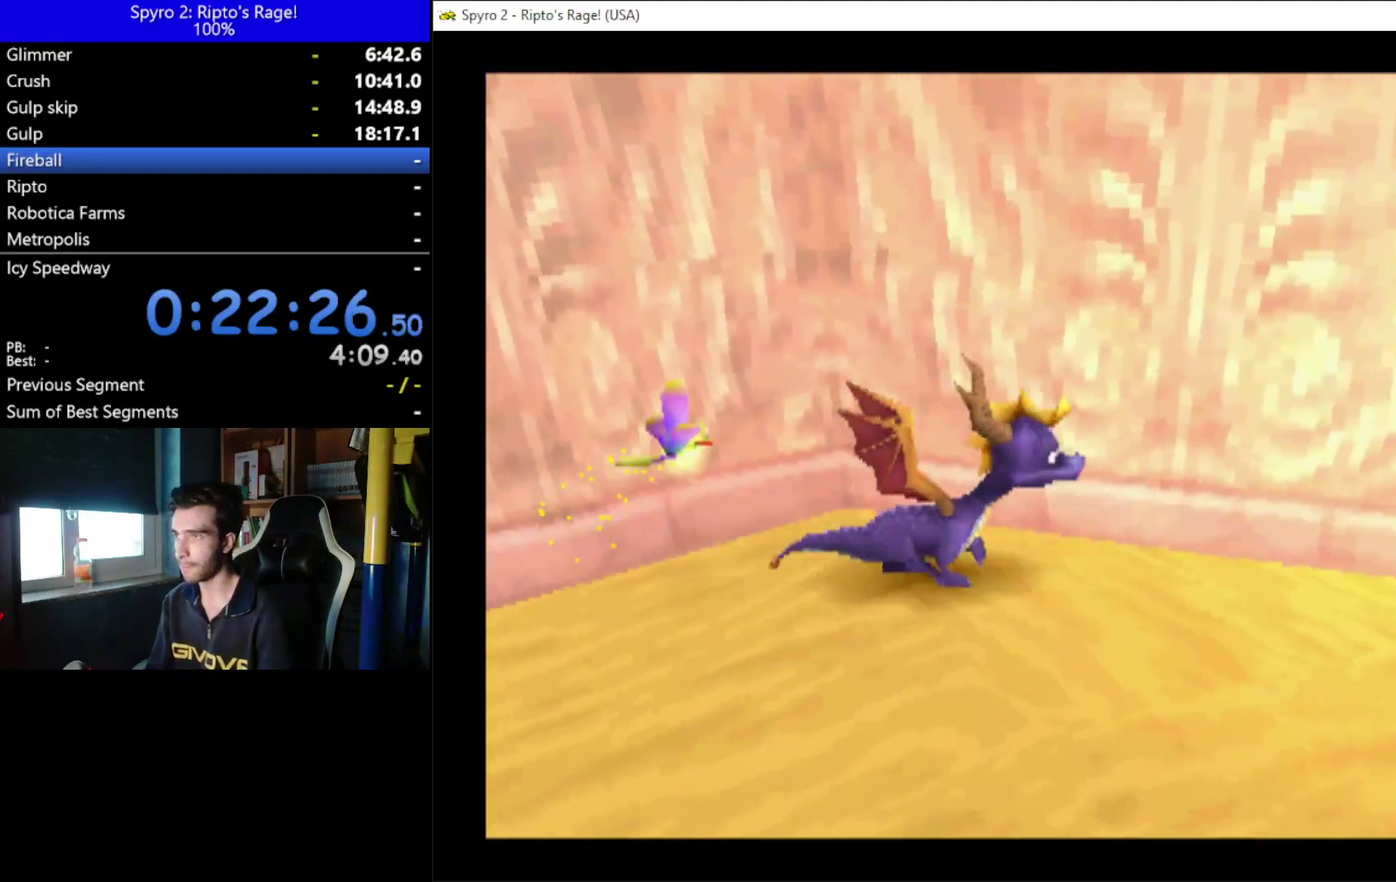
{"buttons": ["L2", "R2"], "left_stick": "center", "right_stick": "center", "events": [[167, "R2", "down"]]}
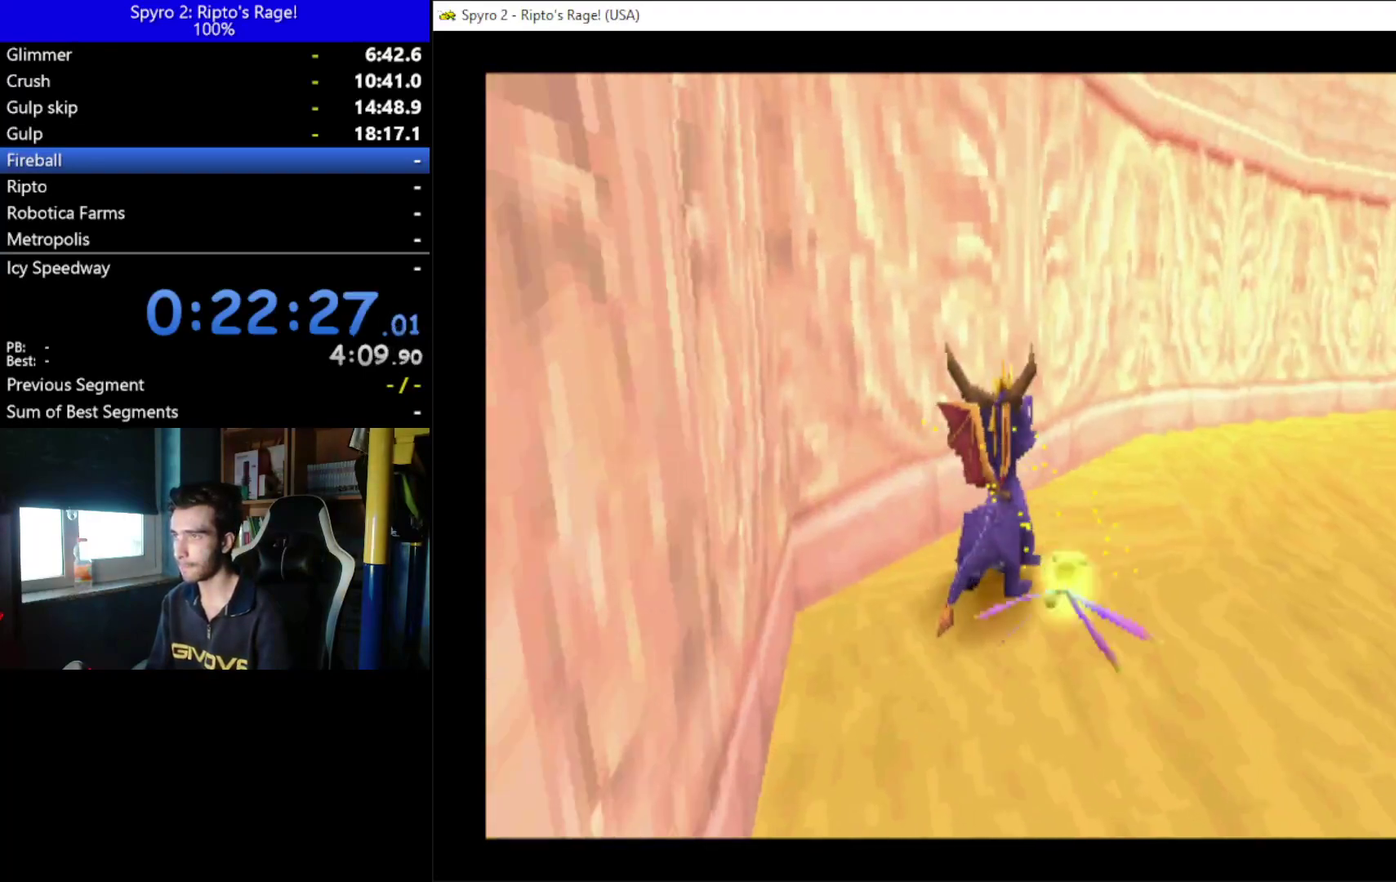
{"buttons": ["L2"], "left_stick": "center", "right_stick": "center", "events": [[33, "R2", "up"], [100, "DPAD_UP", "down"], [333, "DPAD_UP", "up"]]}
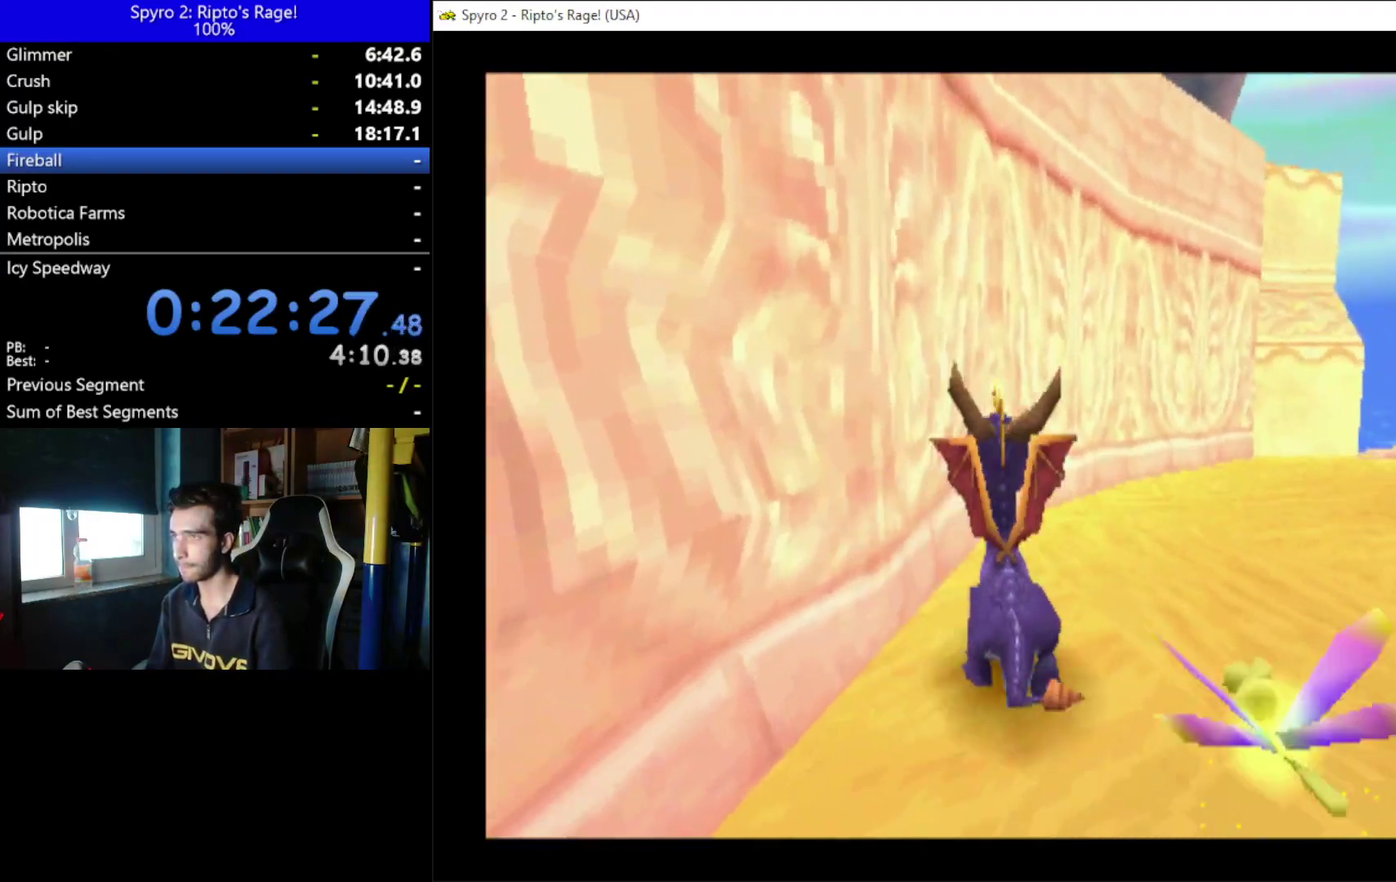
{"buttons": ["L2", "DPAD_UP"], "left_stick": "center", "right_stick": "center", "events": [[200, "DPAD_UP", "down"]]}
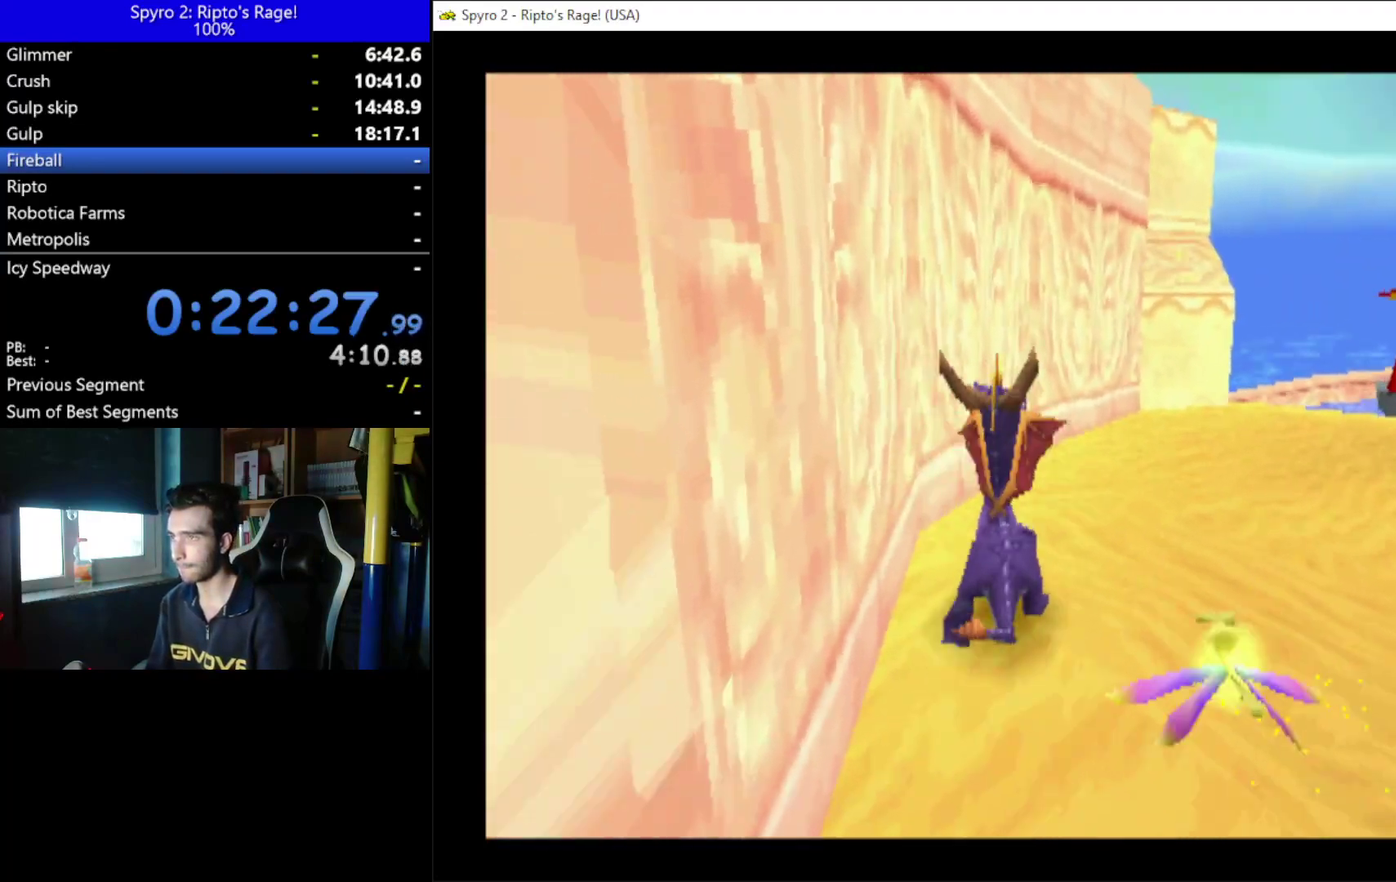
{"buttons": ["A", "X", "L2"], "left_stick": "center", "right_stick": "center", "events": [[133, "A", "down"], [167, "DPAD_UP", "up"], [400, "X", "down"]]}
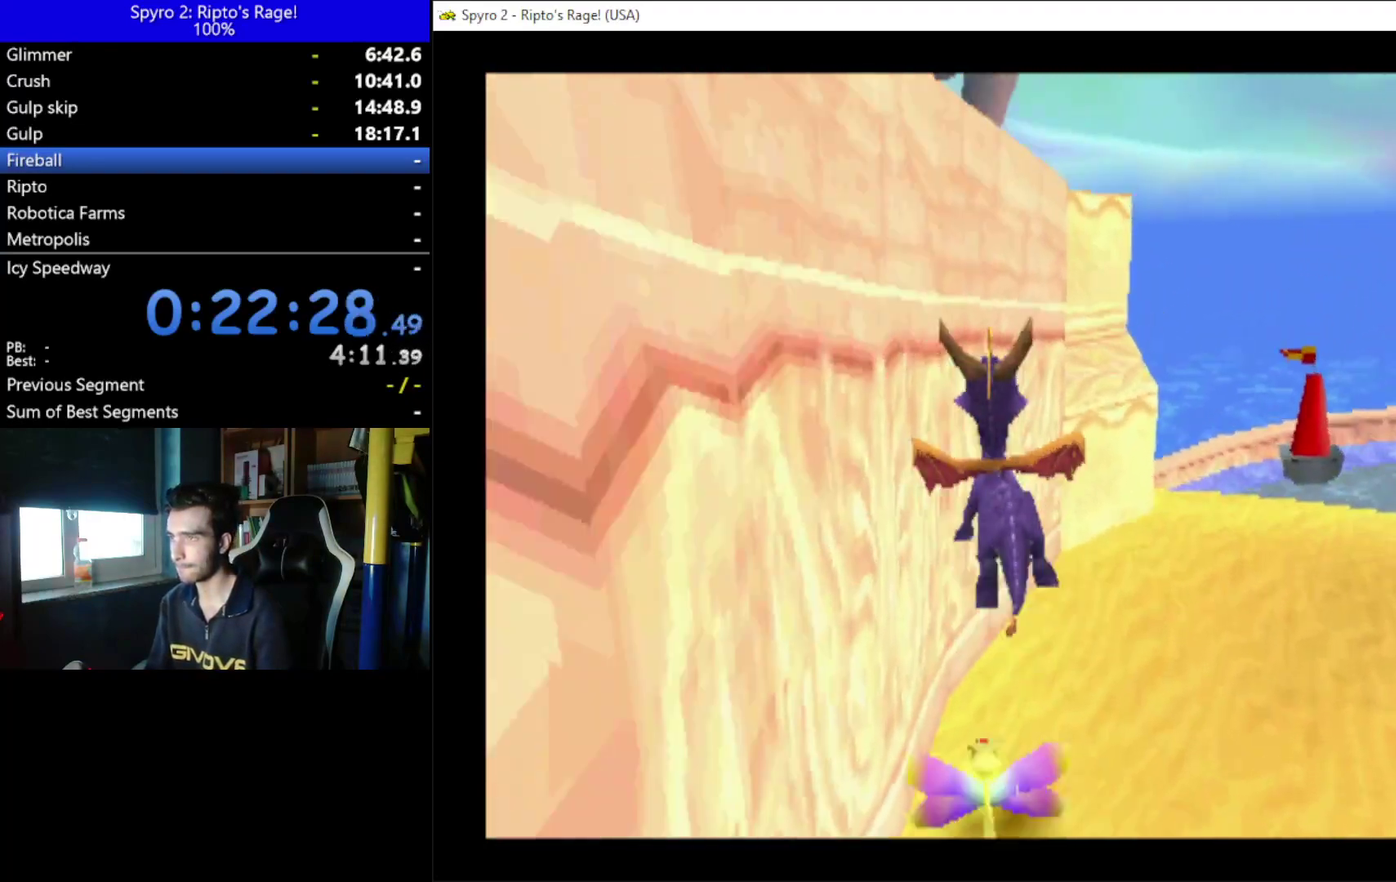
{"buttons": ["A", "L2", "DPAD_LEFT"], "left_stick": "center", "right_stick": "center", "events": [[300, "A", "up"], [300, "X", "up"], [367, "DPAD_LEFT", "down"], [433, "A", "down"]]}
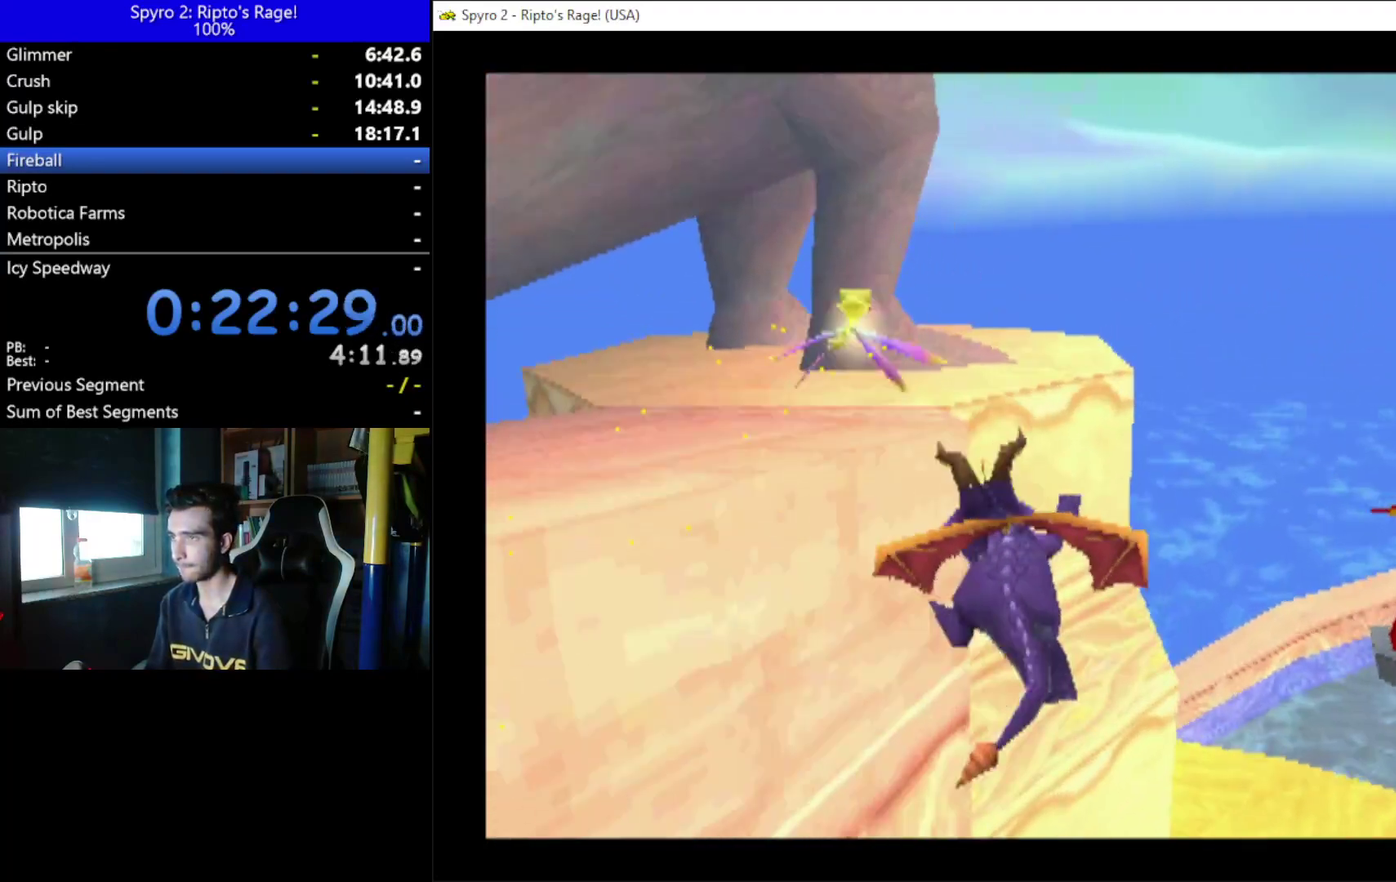
{"buttons": ["L2", "DPAD_DOWN"], "left_stick": "center", "right_stick": "center", "events": [[300, "A", "up"], [367, "DPAD_DOWN", "down"], [500, "DPAD_LEFT", "up"]]}
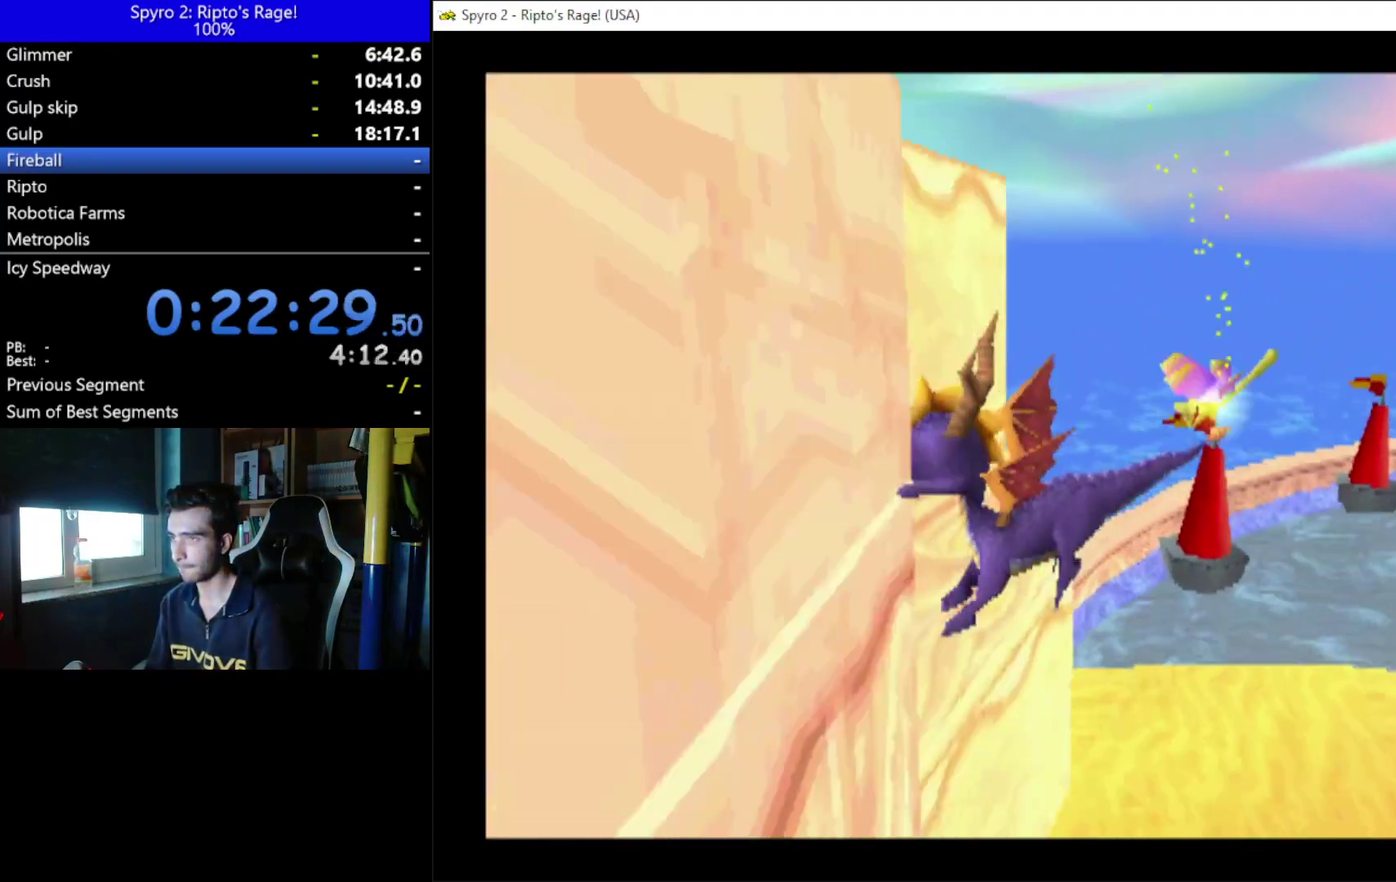
{"buttons": ["DPAD_RIGHT"], "left_stick": "center", "right_stick": "center", "events": [[100, "L2", "up"], [300, "DPAD_RIGHT", "down"], [333, "DPAD_DOWN", "up"]]}
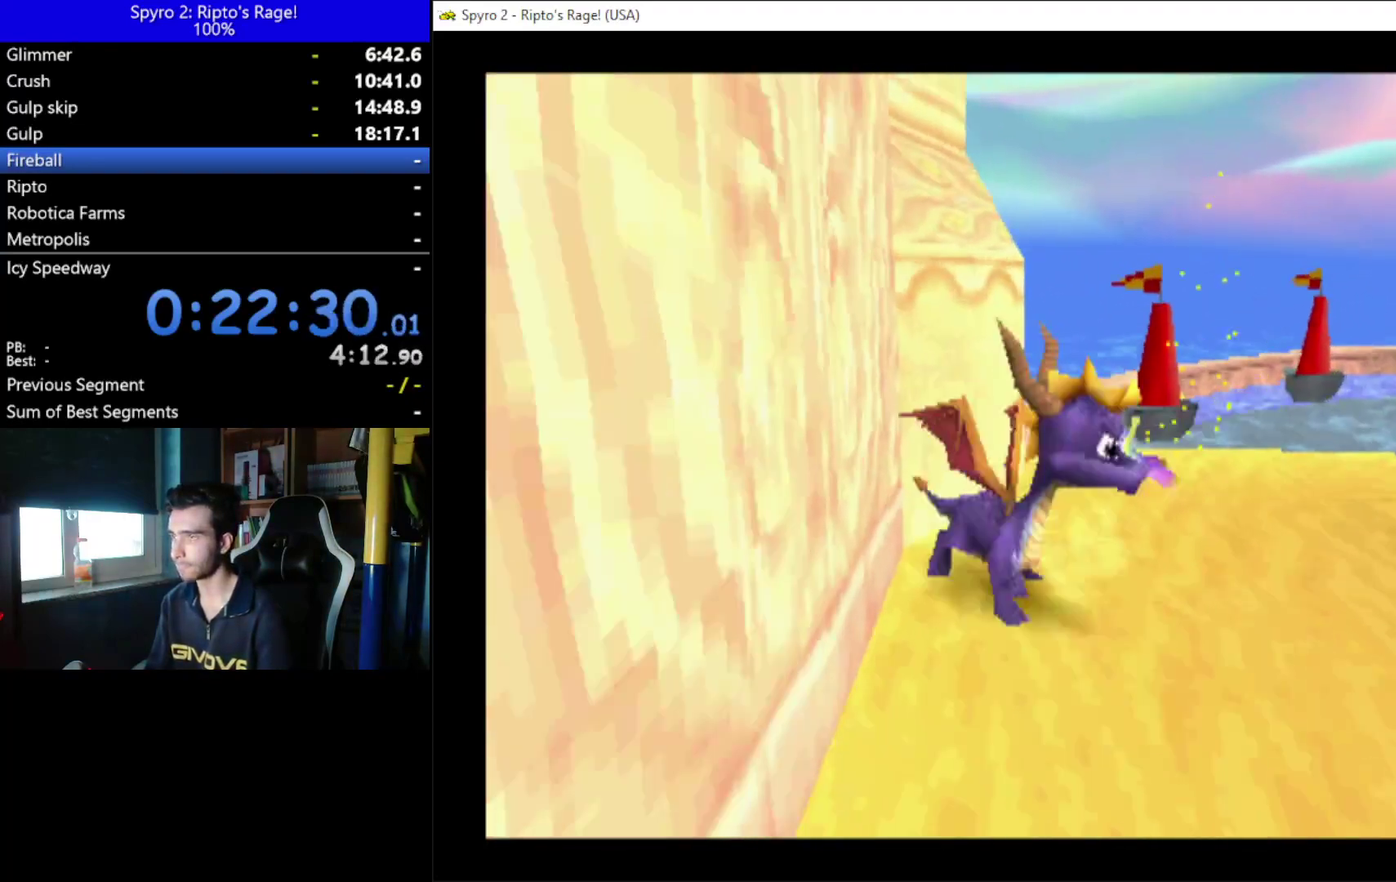
{"buttons": ["X", "DPAD_RIGHT"], "left_stick": "center", "right_stick": "center", "events": [[133, "X", "down"], [300, "DPAD_DOWN", "down"], [500, "DPAD_DOWN", "up"]]}
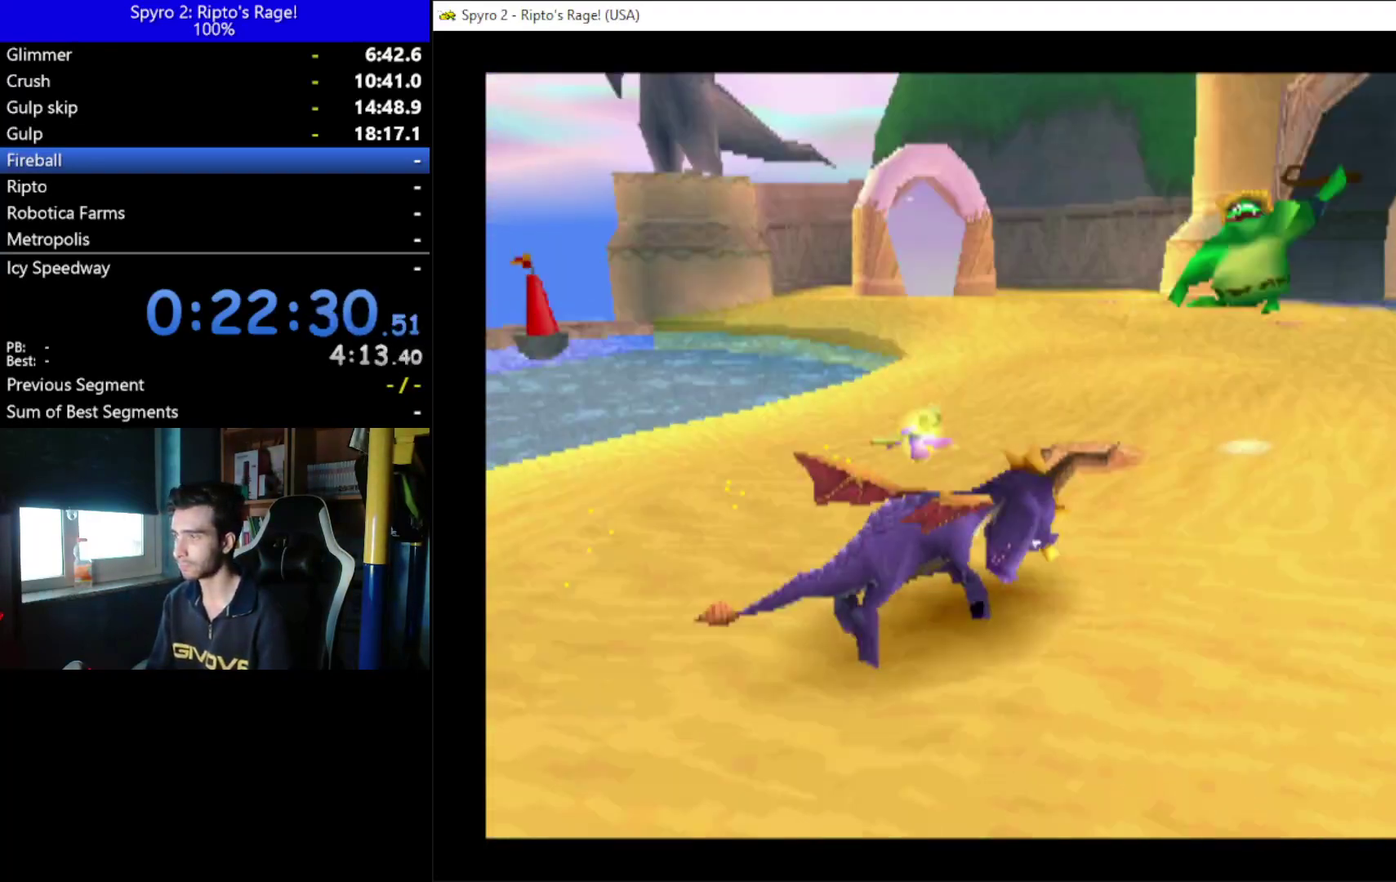
{"buttons": ["DPAD_RIGHT"], "left_stick": "center", "right_stick": "center", "events": [[467, "X", "up"]]}
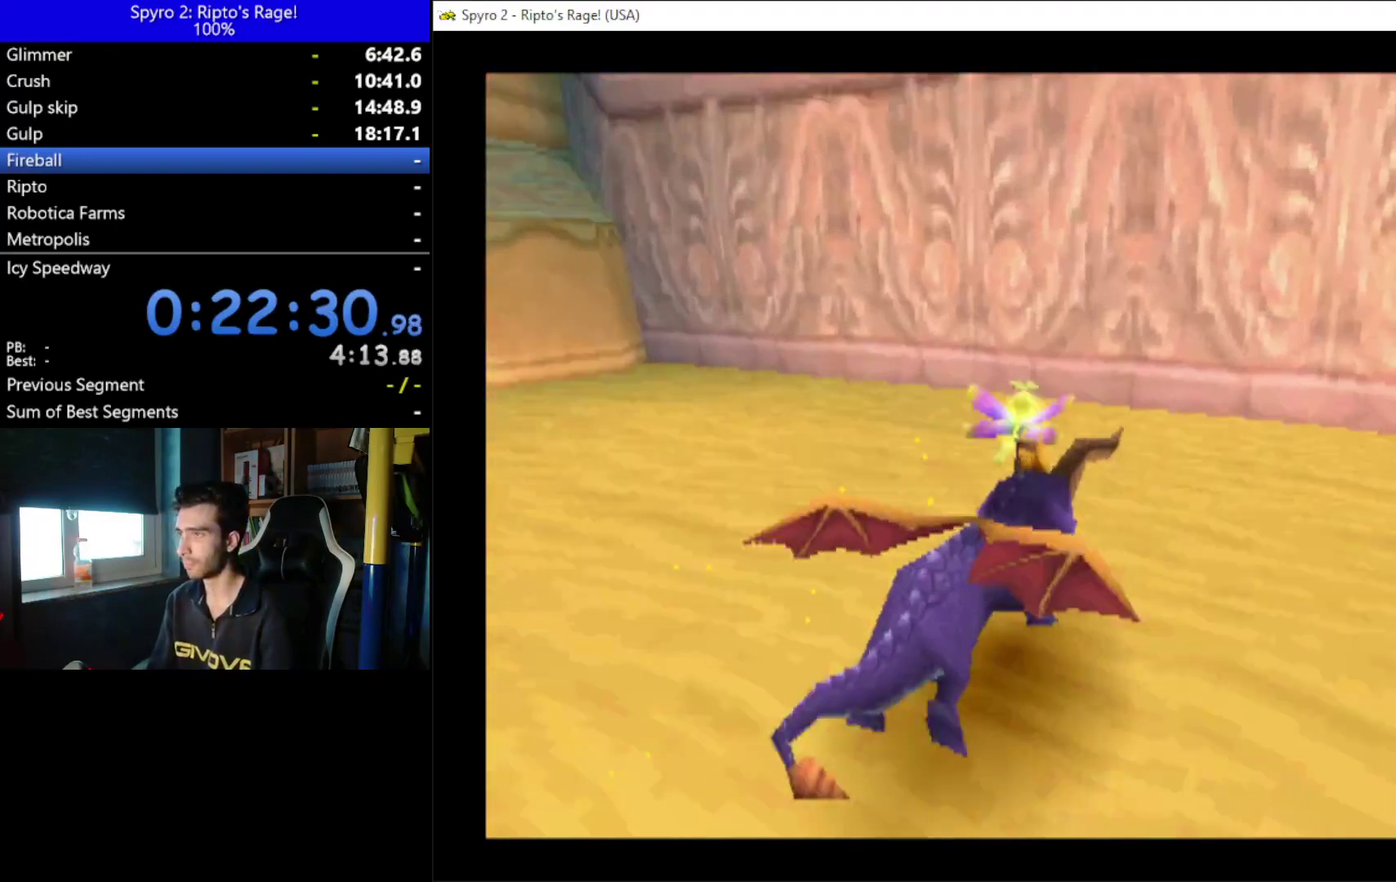
{"buttons": ["L2", "R2"], "left_stick": "center", "right_stick": "center", "events": [[33, "DPAD_DOWN", "down"], [167, "L2", "down"], [233, "DPAD_DOWN", "up"], [267, "DPAD_RIGHT", "up"], [267, "R2", "down"]]}
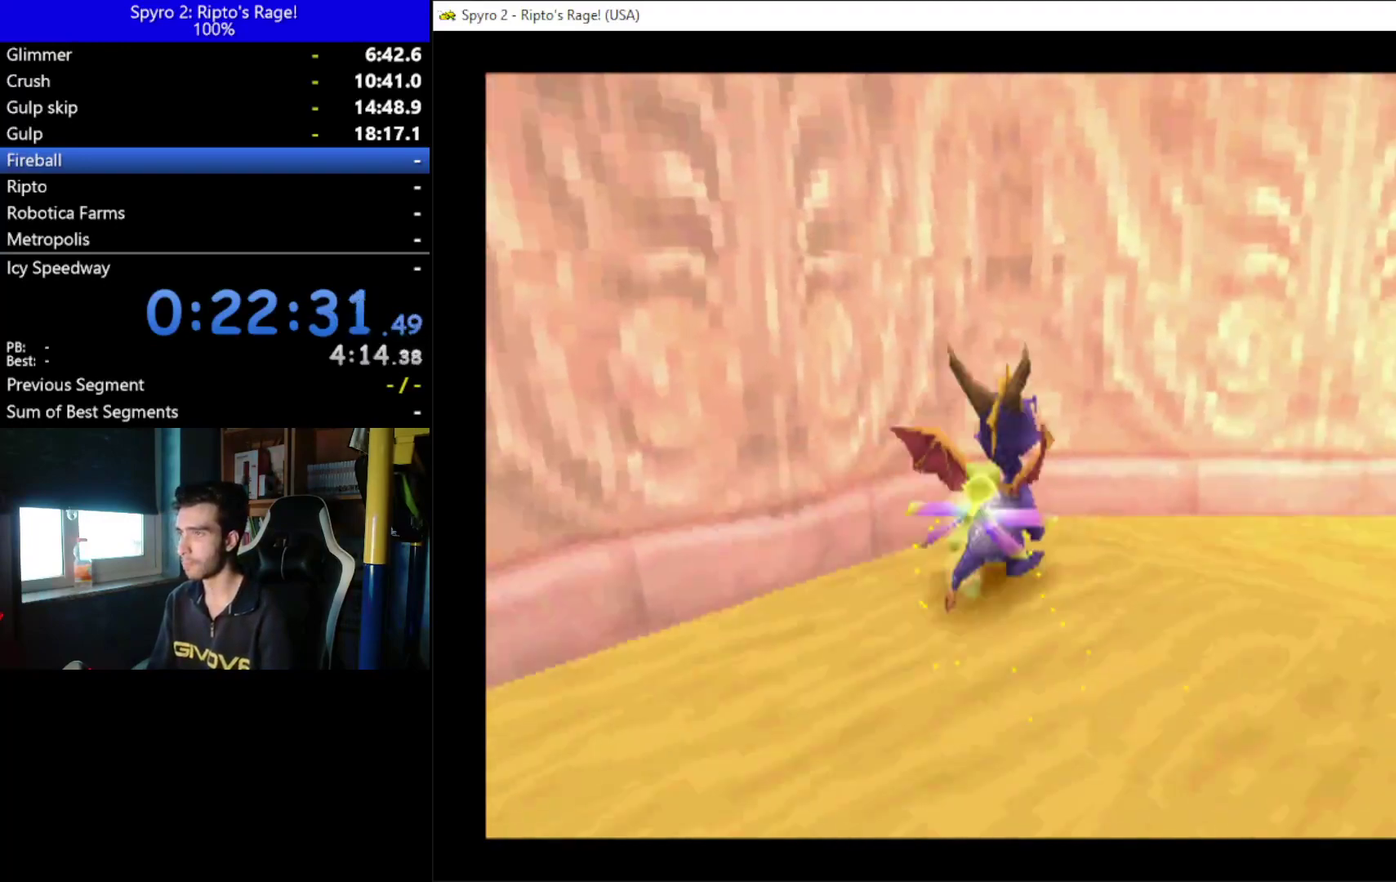
{"buttons": ["L2", "DPAD_UP"], "left_stick": "center", "right_stick": "center", "events": [[133, "R2", "up"], [300, "DPAD_UP", "down"]]}
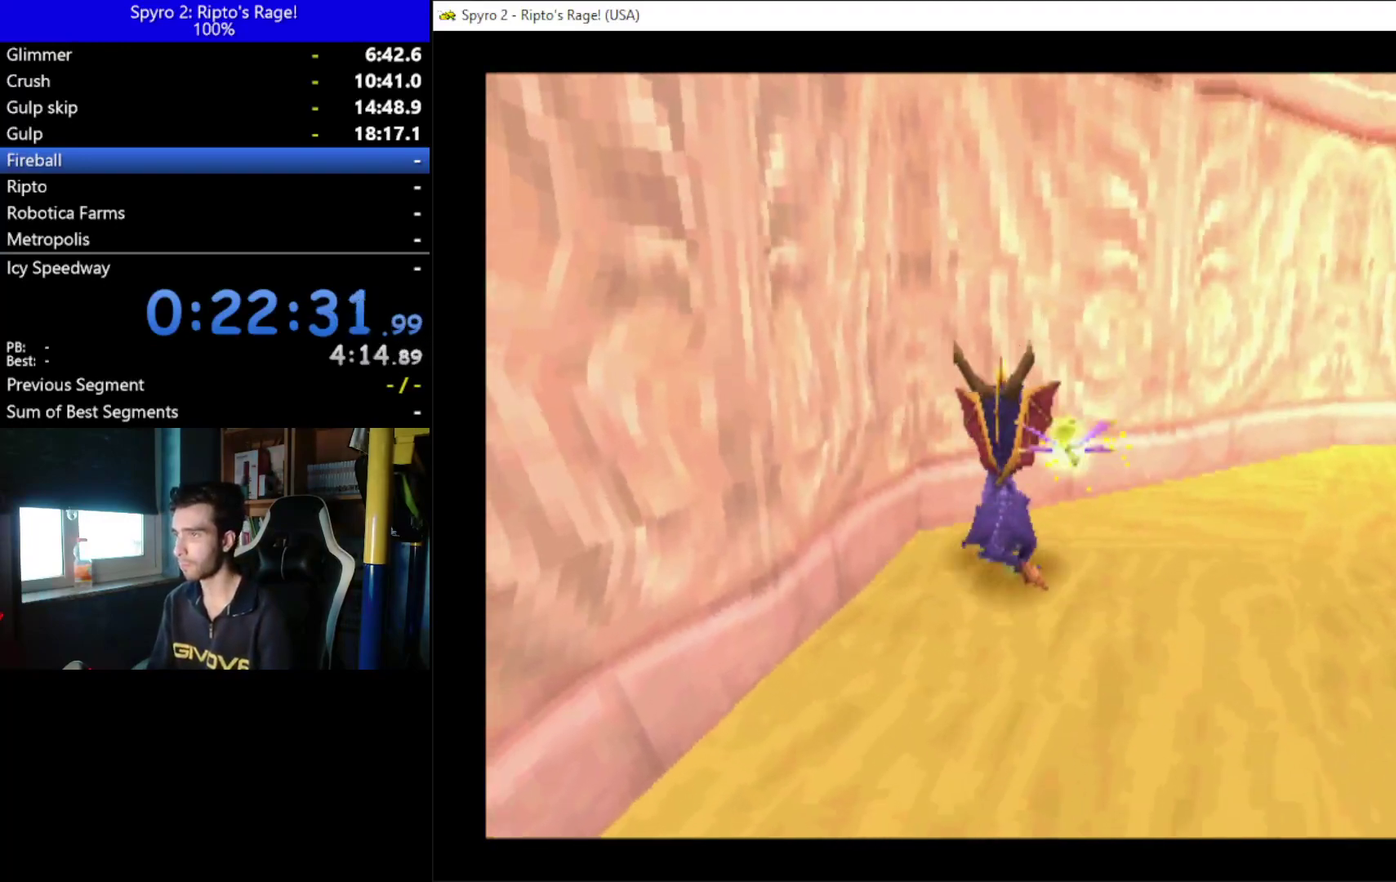
{"buttons": ["L2", "DPAD_UP"], "left_stick": "center", "right_stick": "center", "events": []}
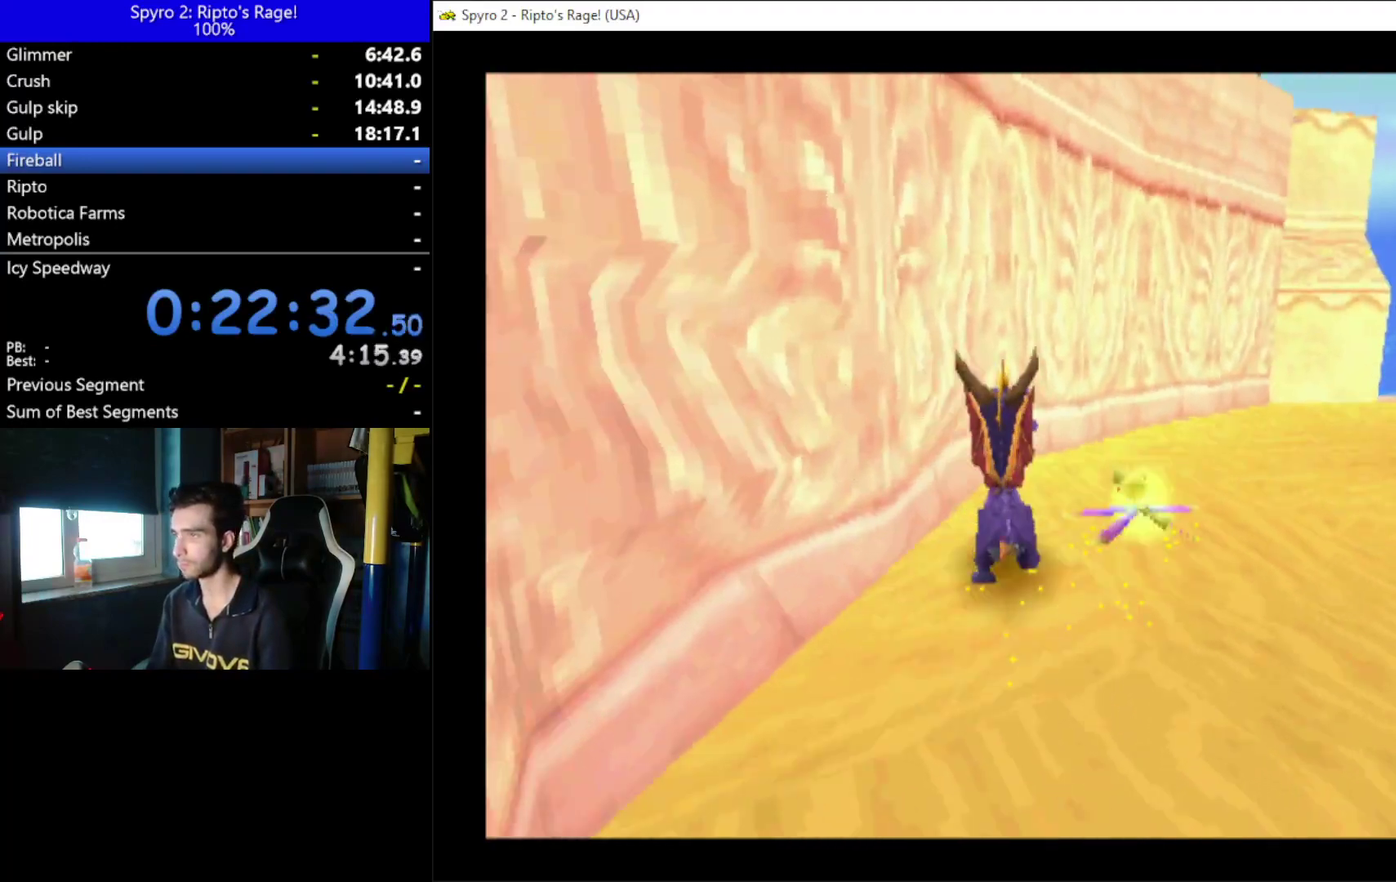
{"buttons": ["A", "X", "L2"], "left_stick": "center", "right_stick": "center", "events": [[133, "A", "down"], [233, "DPAD_UP", "up"], [333, "X", "down"]]}
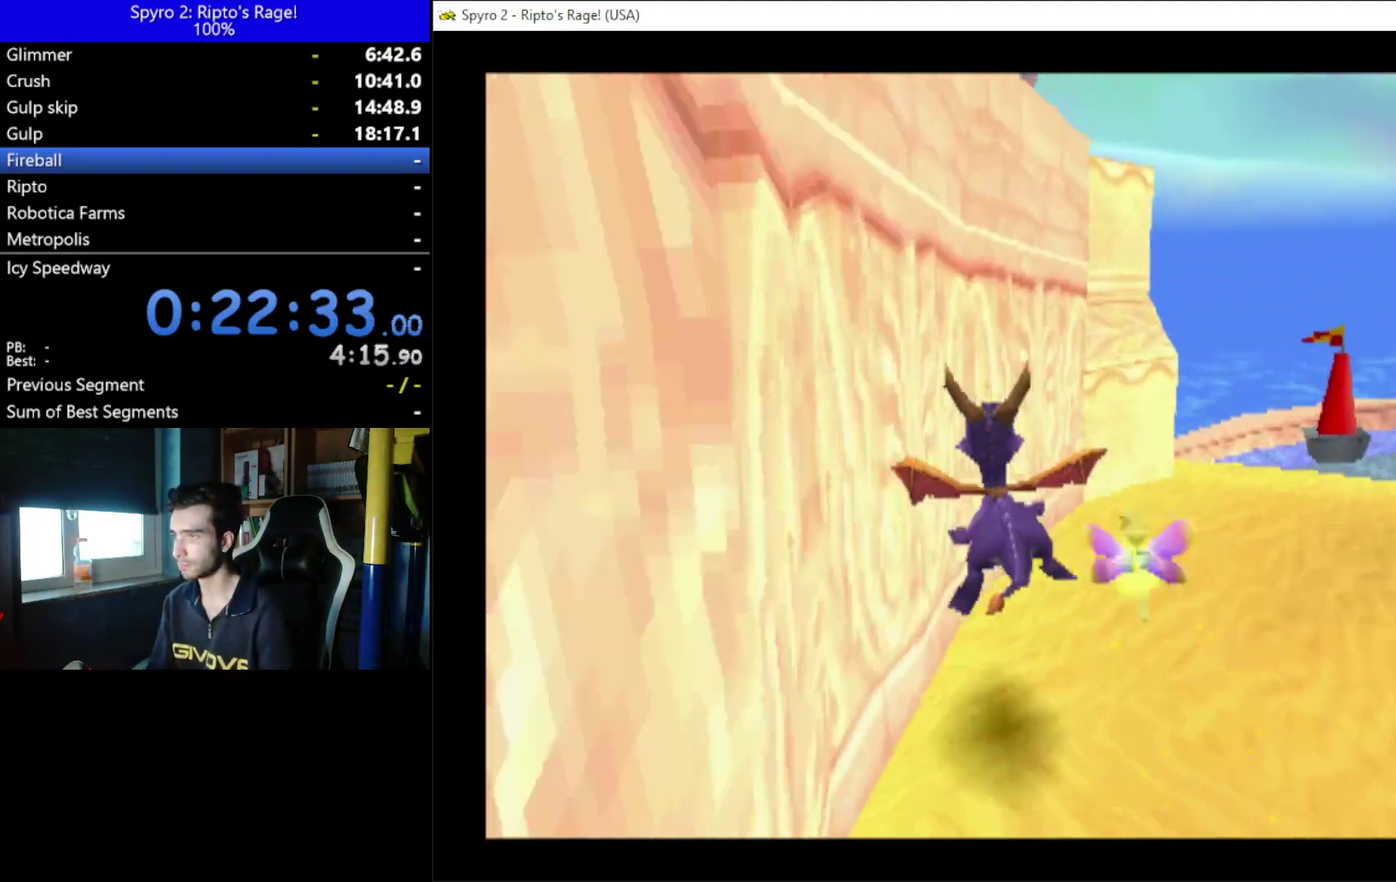
{"buttons": ["L2", "DPAD_DOWN", "DPAD_LEFT"], "left_stick": "center", "right_stick": "center", "events": [[233, "A", "up"], [233, "X", "up"], [300, "DPAD_DOWN", "down"], [300, "DPAD_LEFT", "down"]]}
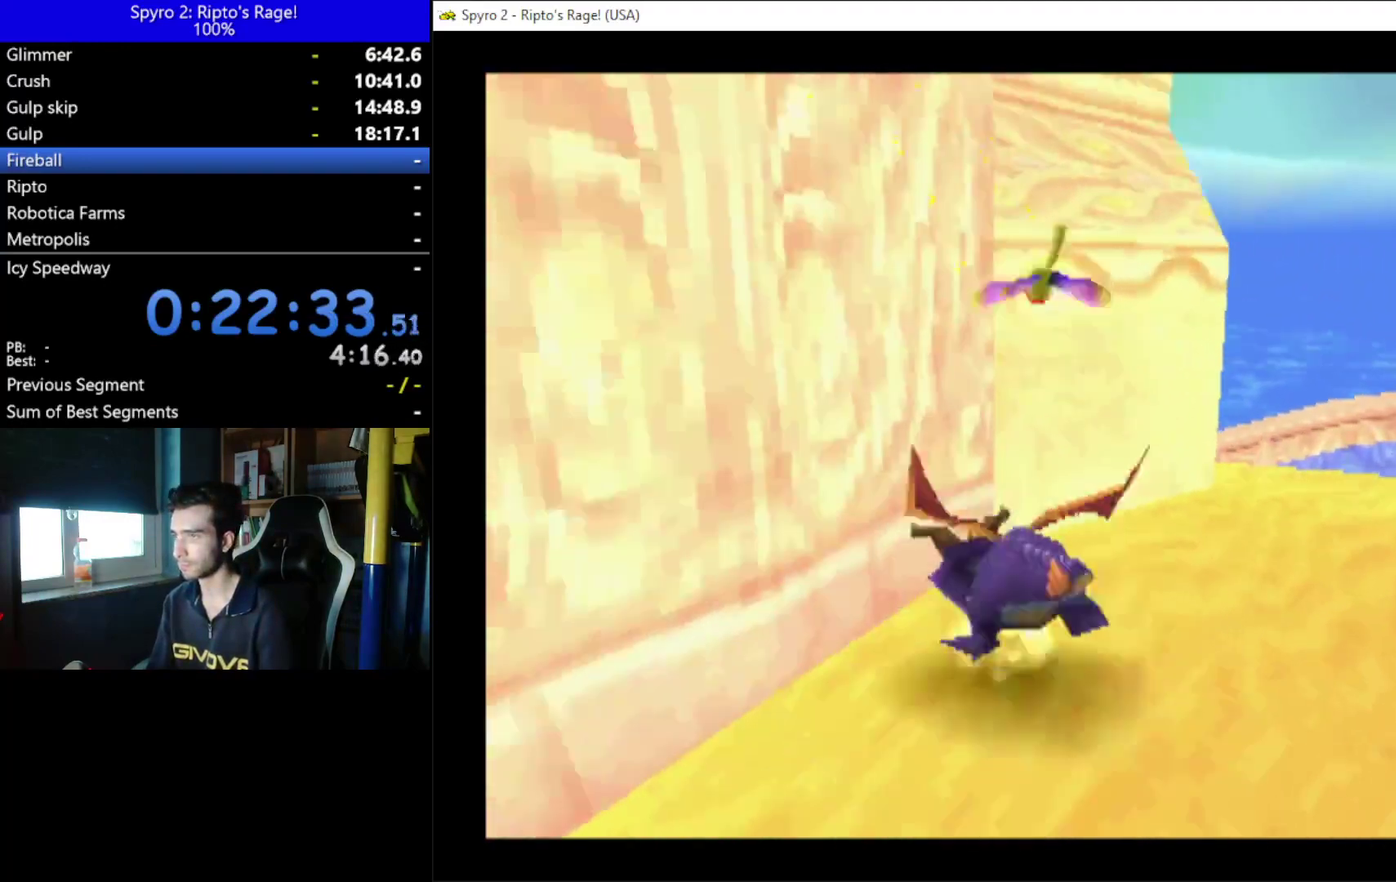
{"buttons": ["DPAD_DOWN"], "left_stick": "center", "right_stick": "center", "events": [[400, "DPAD_LEFT", "up"], [433, "L2", "up"]]}
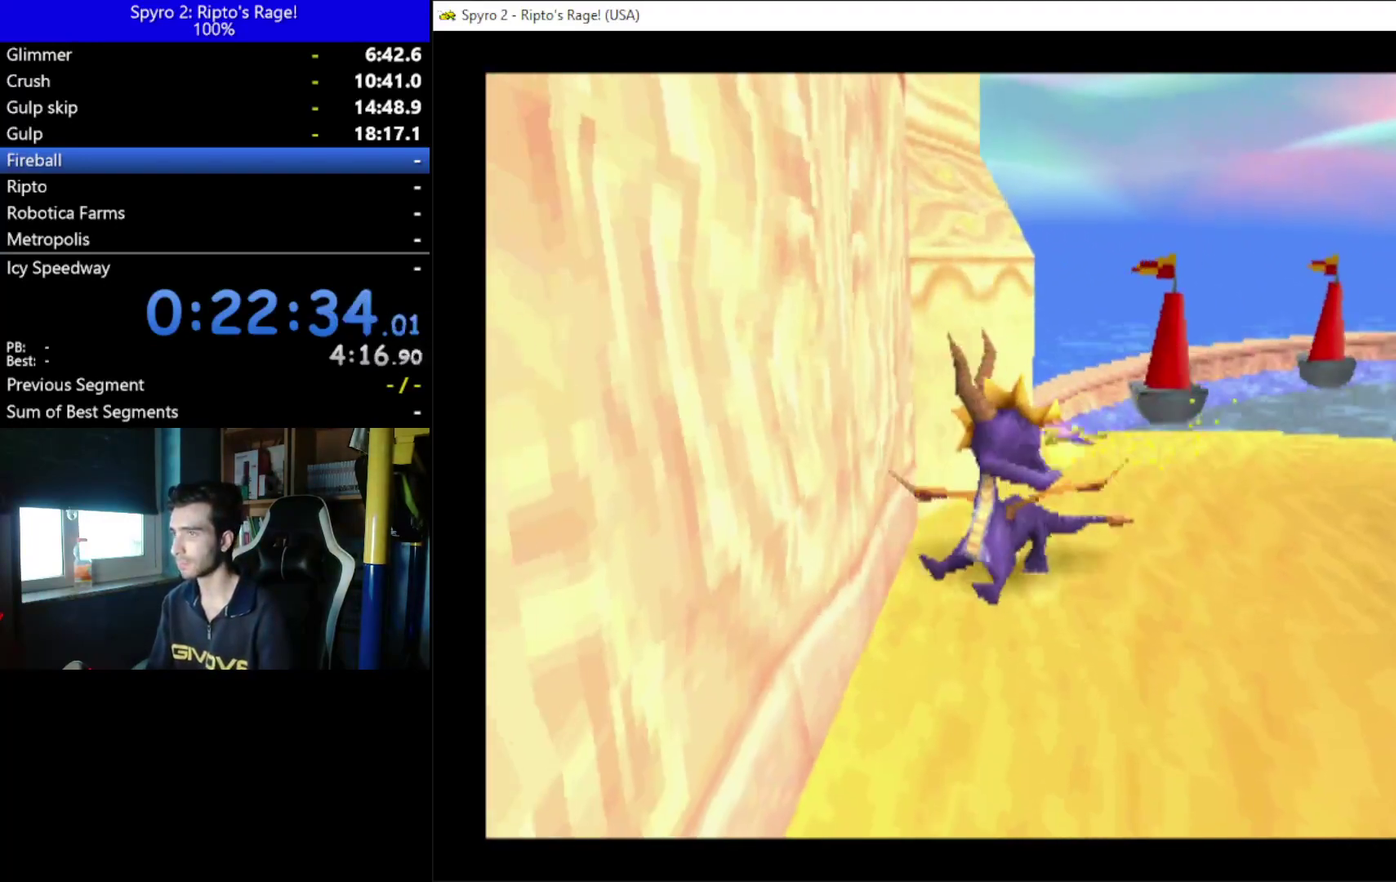
{"buttons": ["X", "DPAD_DOWN"], "left_stick": "center", "right_stick": "center", "events": [[300, "X", "down"]]}
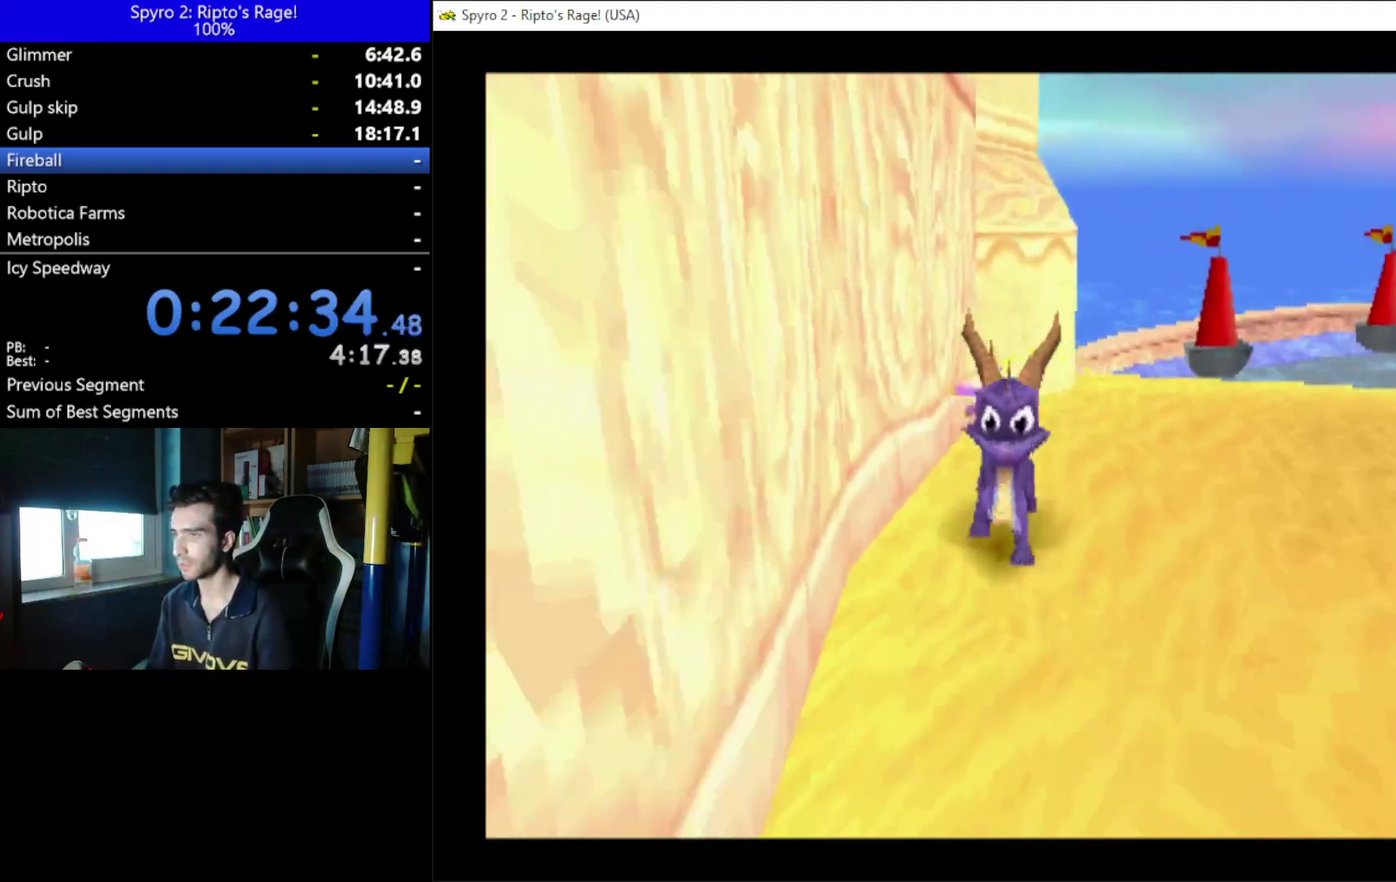
{"buttons": ["DPAD_UP"], "left_stick": "center", "right_stick": "center", "events": [[100, "DPAD_DOWN", "up"], [333, "DPAD_UP", "down"], [467, "X", "up"]]}